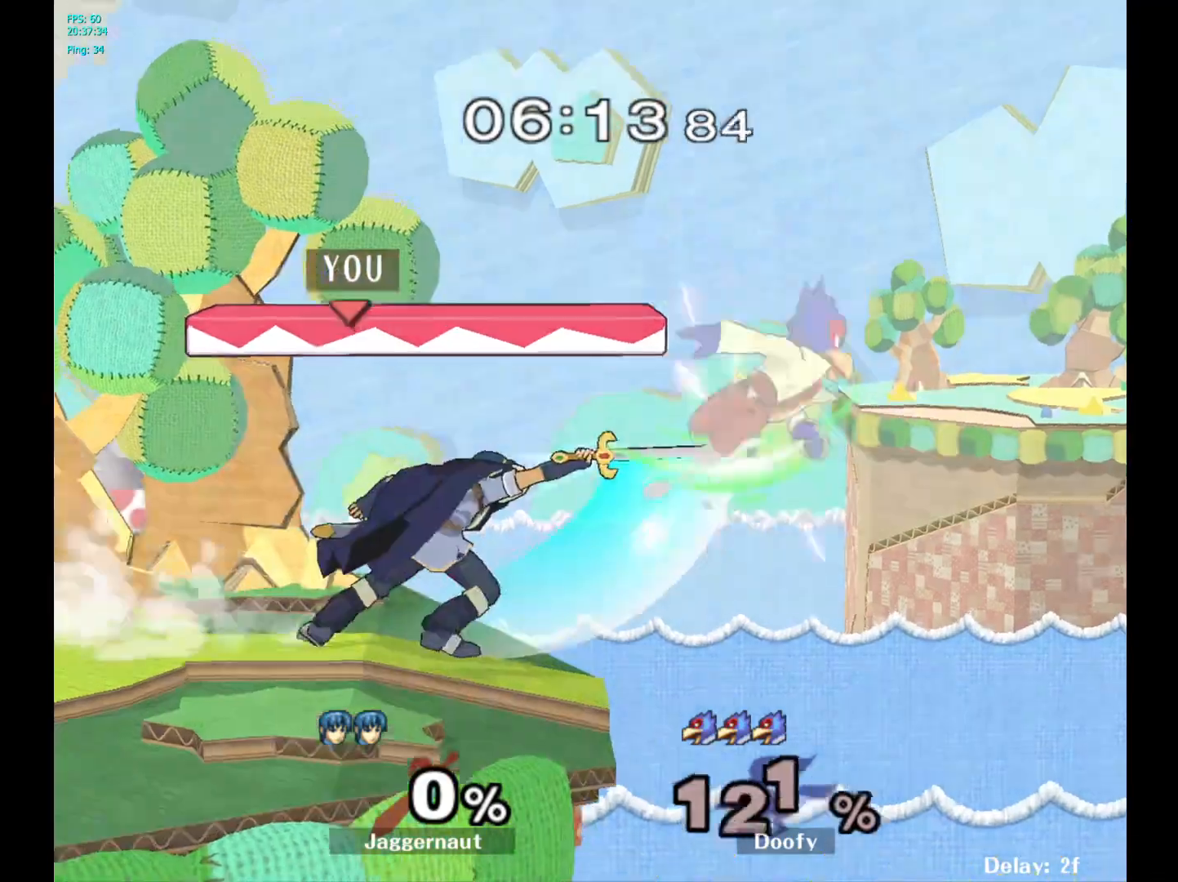
Gameplay with a controller (Nintendo layout); each line is a JSON object with the inputs held at the frame after it. "events" lists button and stick changes between this image and that frame as [ms after this image, input, new state], when the widget could be followed in between. Not read: L3 R3.
{"buttons": [], "left_stick": "center", "right_stick": "center", "events": [[33, "A", "up"], [267, "left_stick", "center"]]}
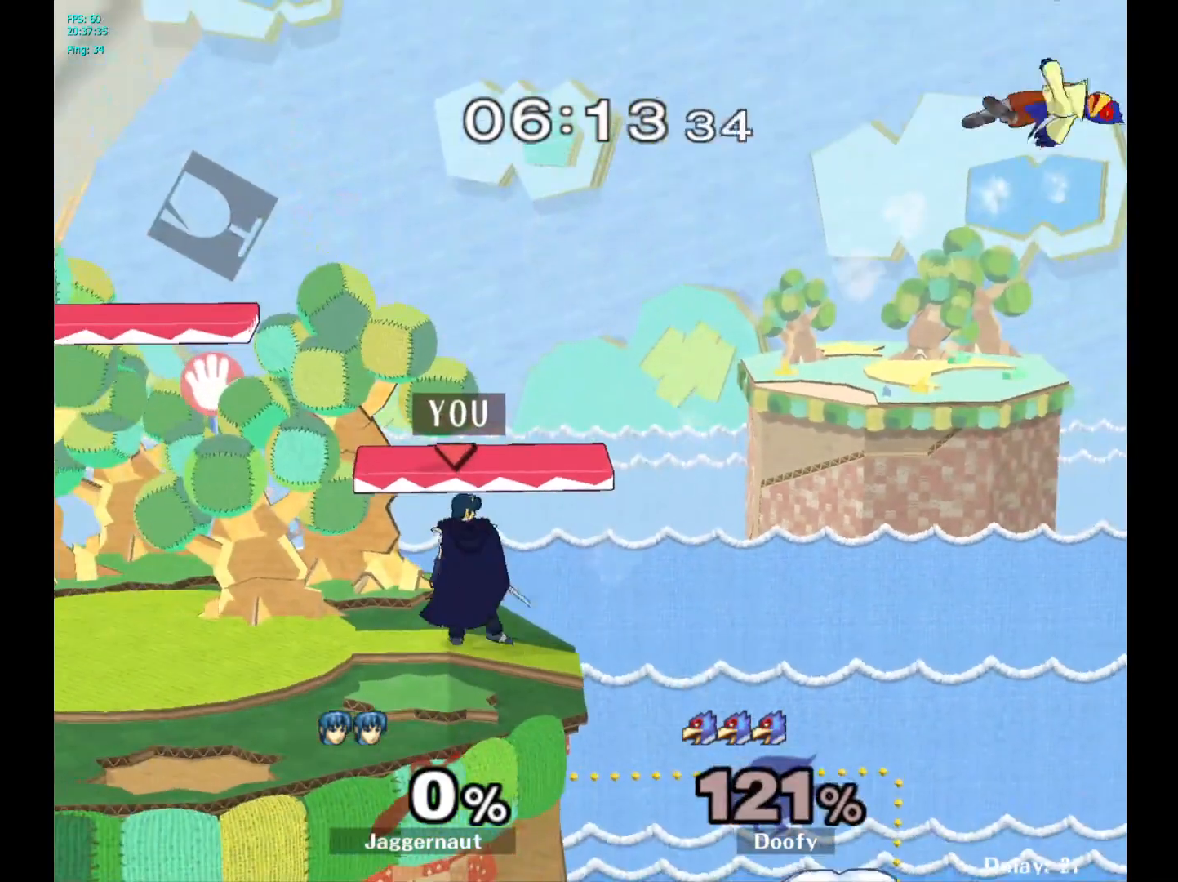
{"buttons": ["Y"], "left_stick": "center", "right_stick": "center", "events": [[200, "left_stick", "left"], [250, "left_stick", "center"], [483, "Y", "down"]]}
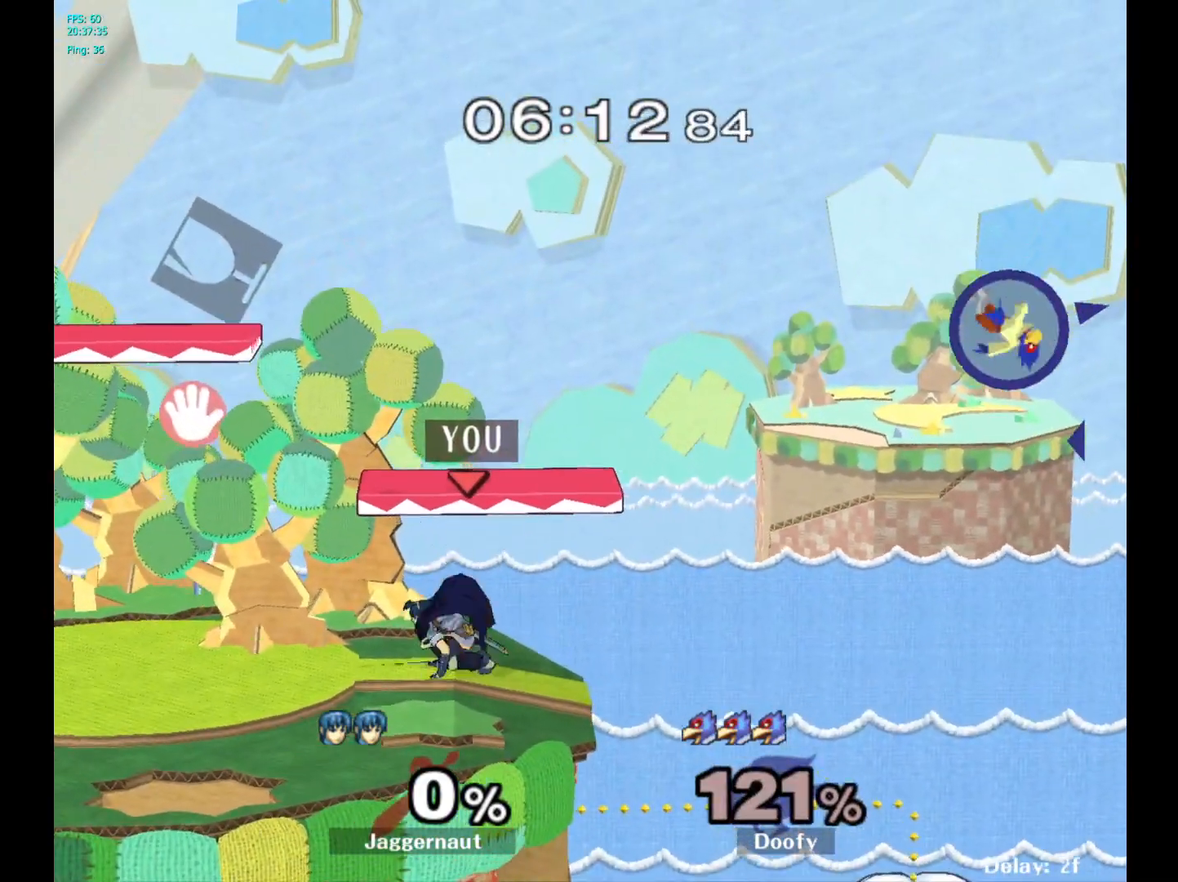
{"buttons": [], "left_stick": "center", "right_stick": "center", "events": [[183, "left_stick", "down-right"], [300, "R1", "down"], [417, "Y", "up"], [417, "left_stick", "center"], [450, "R1", "up"]]}
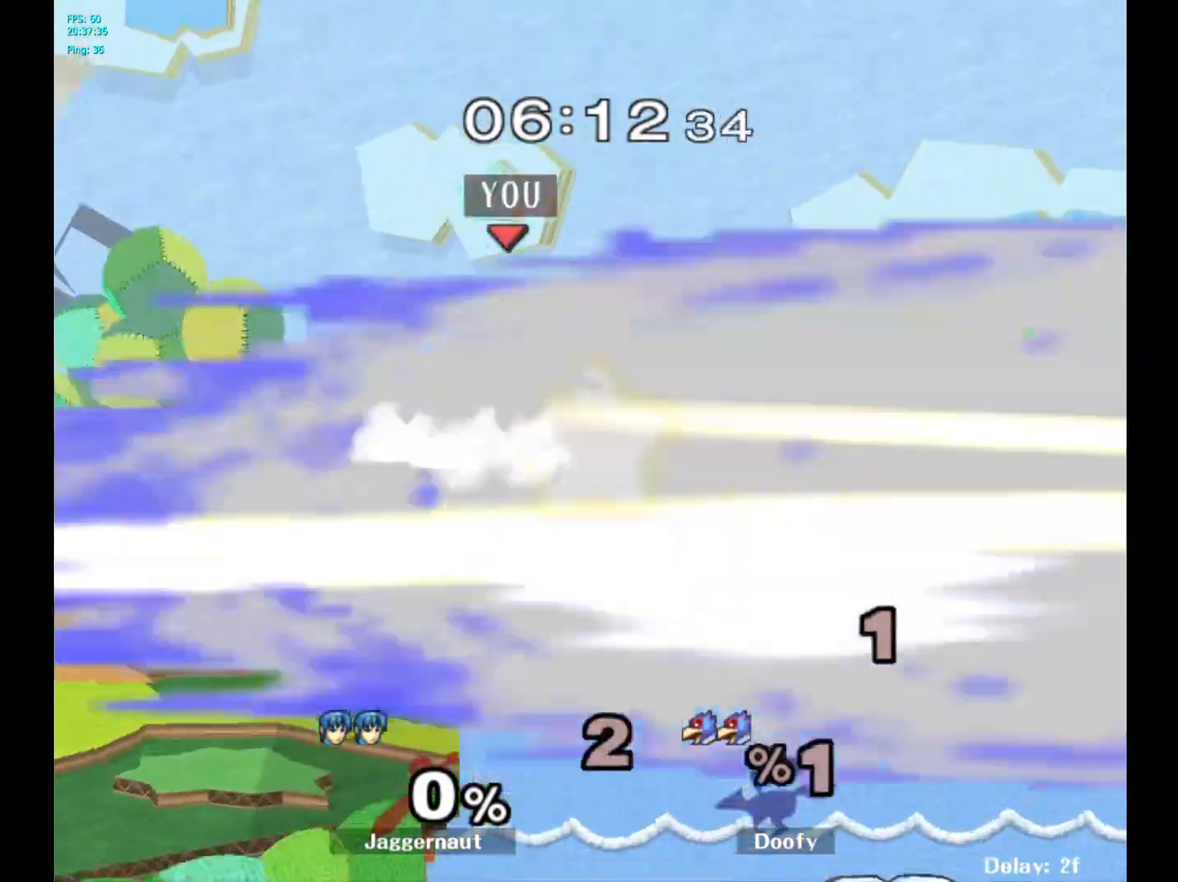
{"buttons": ["Y"], "left_stick": "left", "right_stick": "center", "events": [[167, "left_stick", "left"], [367, "Y", "down"]]}
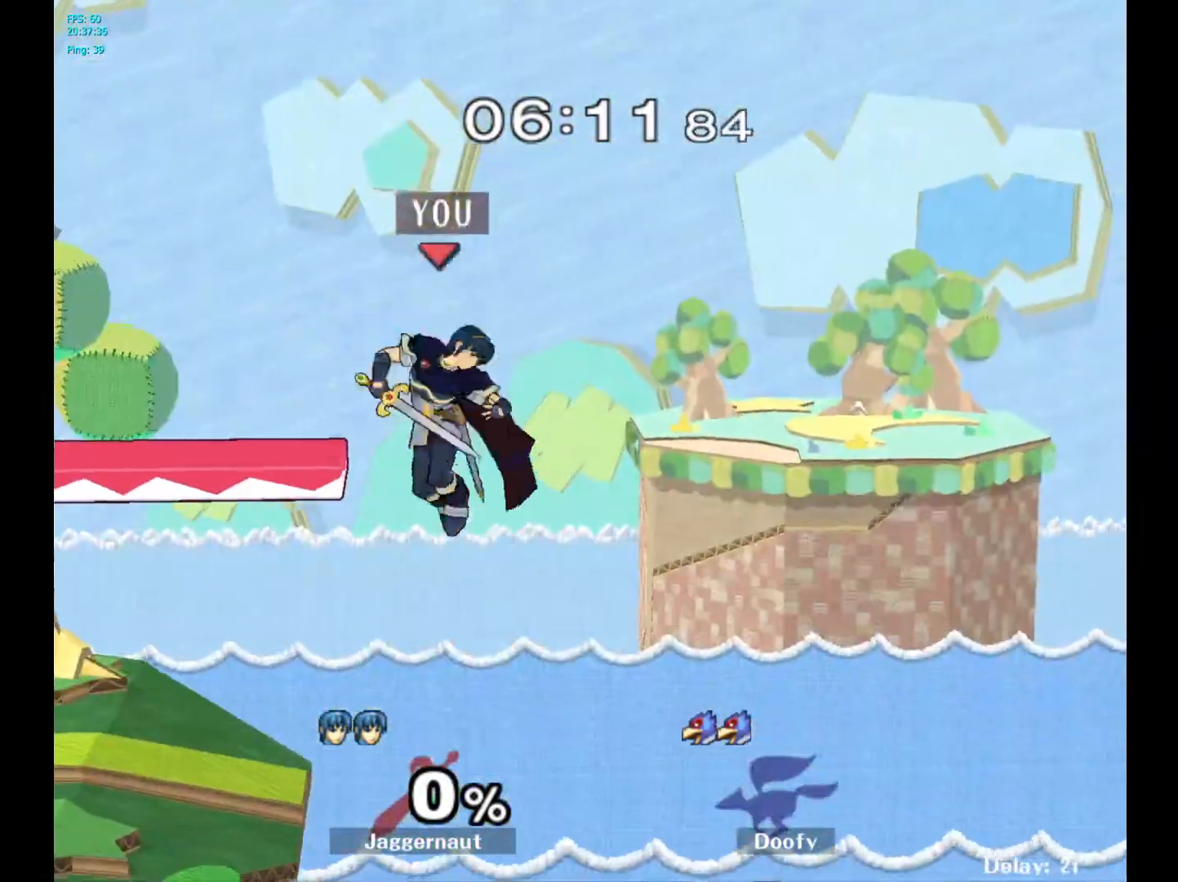
{"buttons": [], "left_stick": "left", "right_stick": "center", "events": [[133, "left_stick", "down-left"], [183, "R1", "down"], [317, "Y", "up"], [350, "R1", "up"], [350, "left_stick", "center"], [450, "left_stick", "left"]]}
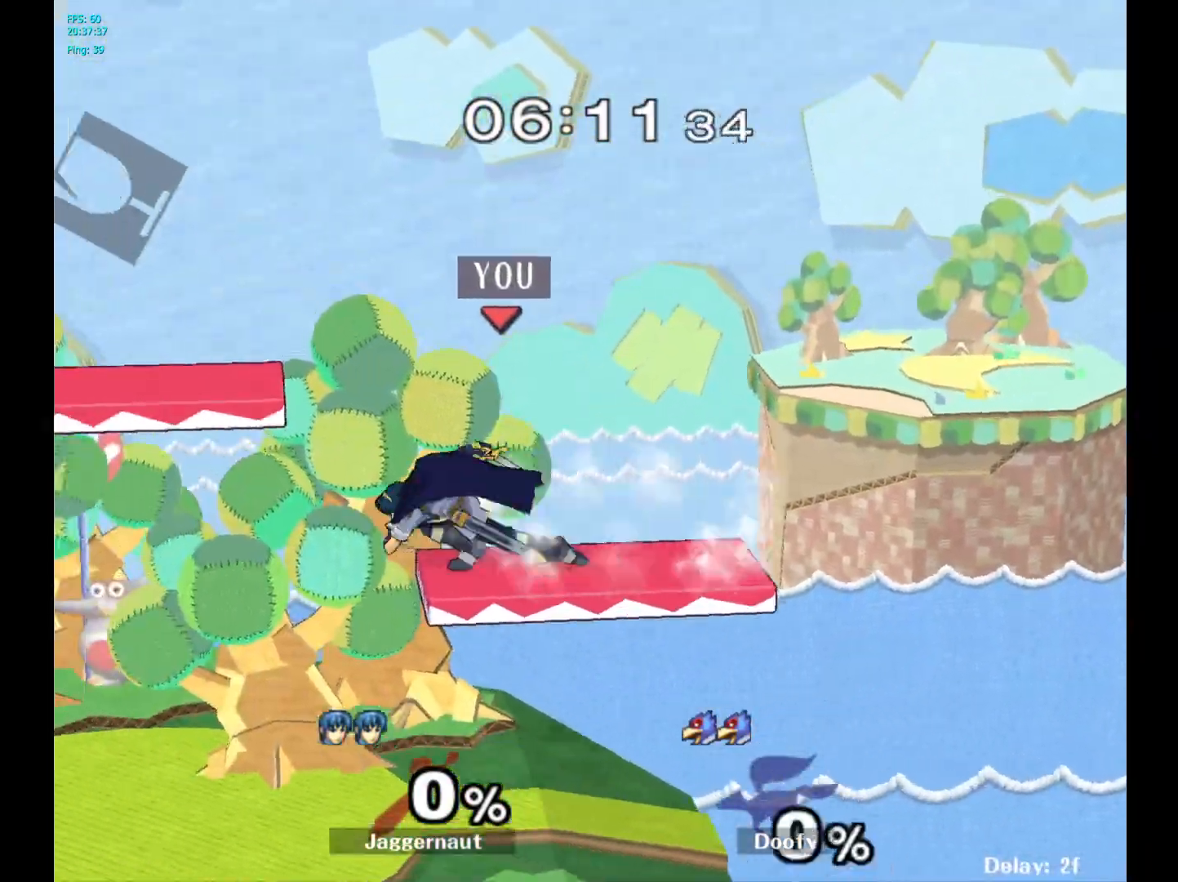
{"buttons": [], "left_stick": "center", "right_stick": "center", "events": [[50, "Y", "down"], [267, "left_stick", "down-left"], [283, "R1", "down"], [383, "Y", "up"], [467, "R1", "up"], [467, "left_stick", "center"]]}
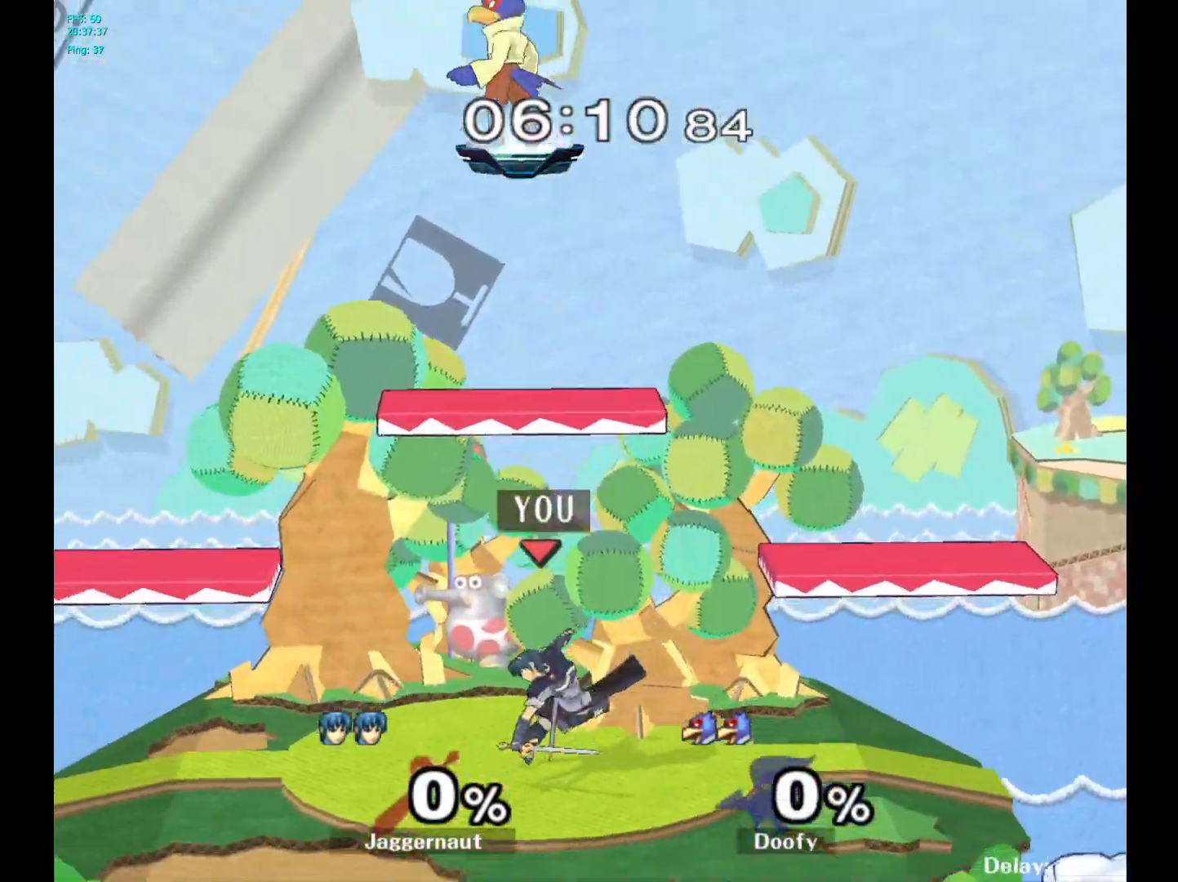
{"buttons": [], "left_stick": "center", "right_stick": "center", "events": []}
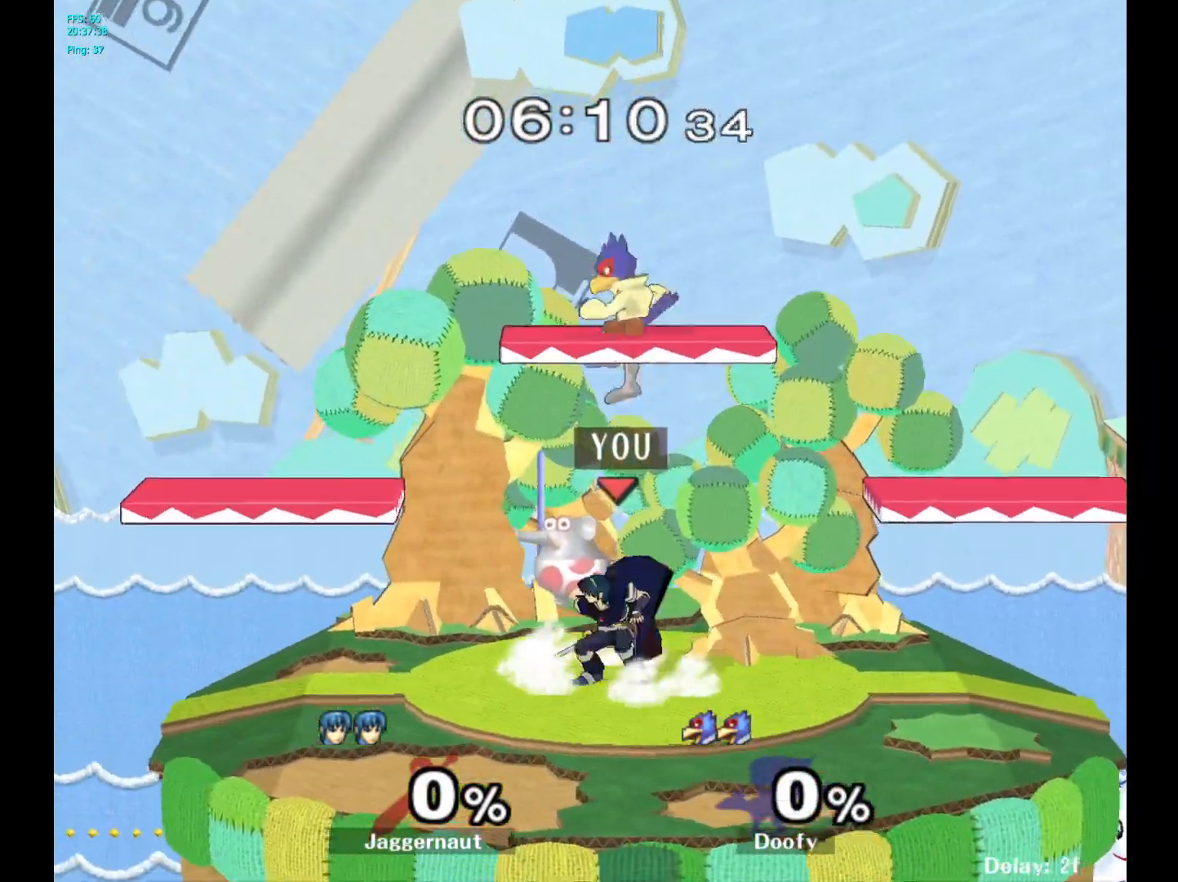
{"buttons": [], "left_stick": "right", "right_stick": "center", "events": [[17, "left_stick", "right"], [133, "Y", "down"], [500, "Y", "up"]]}
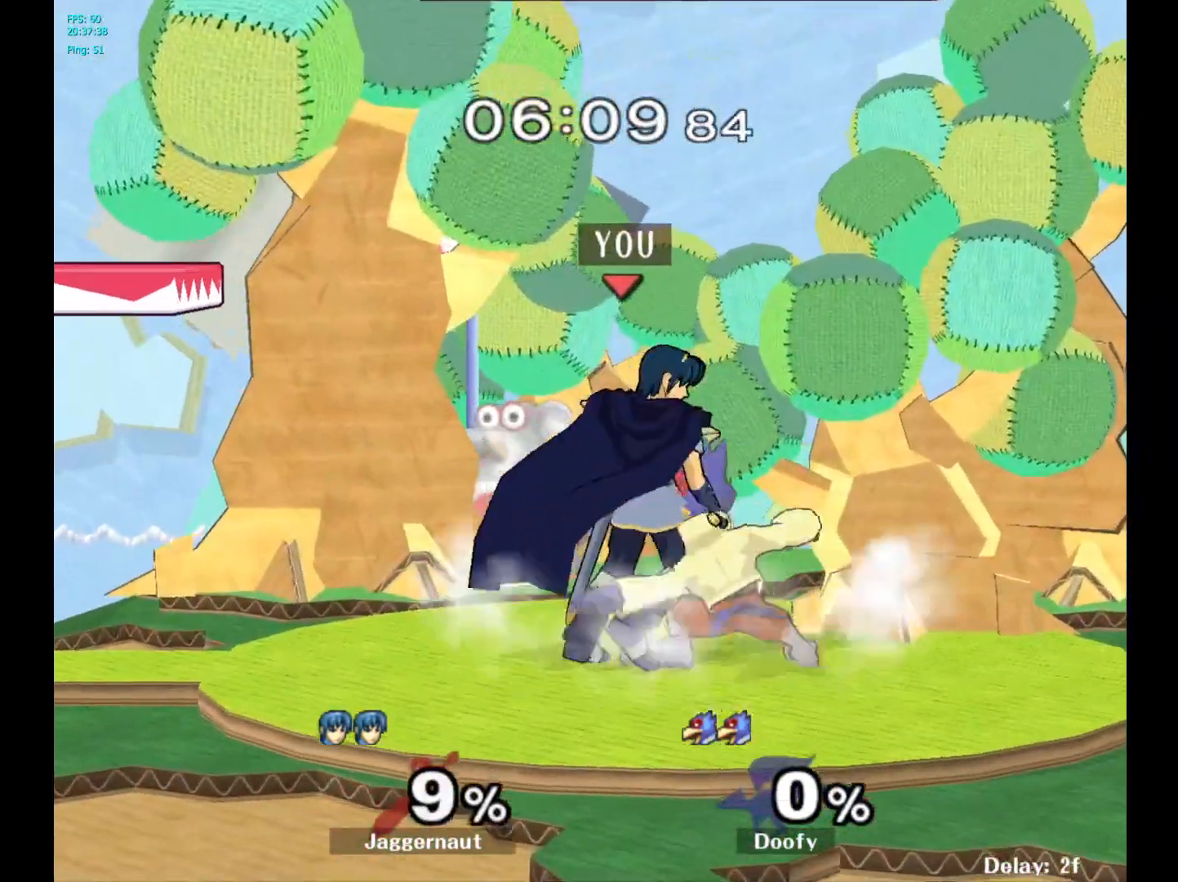
{"buttons": [], "left_stick": "center", "right_stick": "center", "events": [[50, "left_stick", "center"], [217, "Y", "down"], [417, "Y", "up"]]}
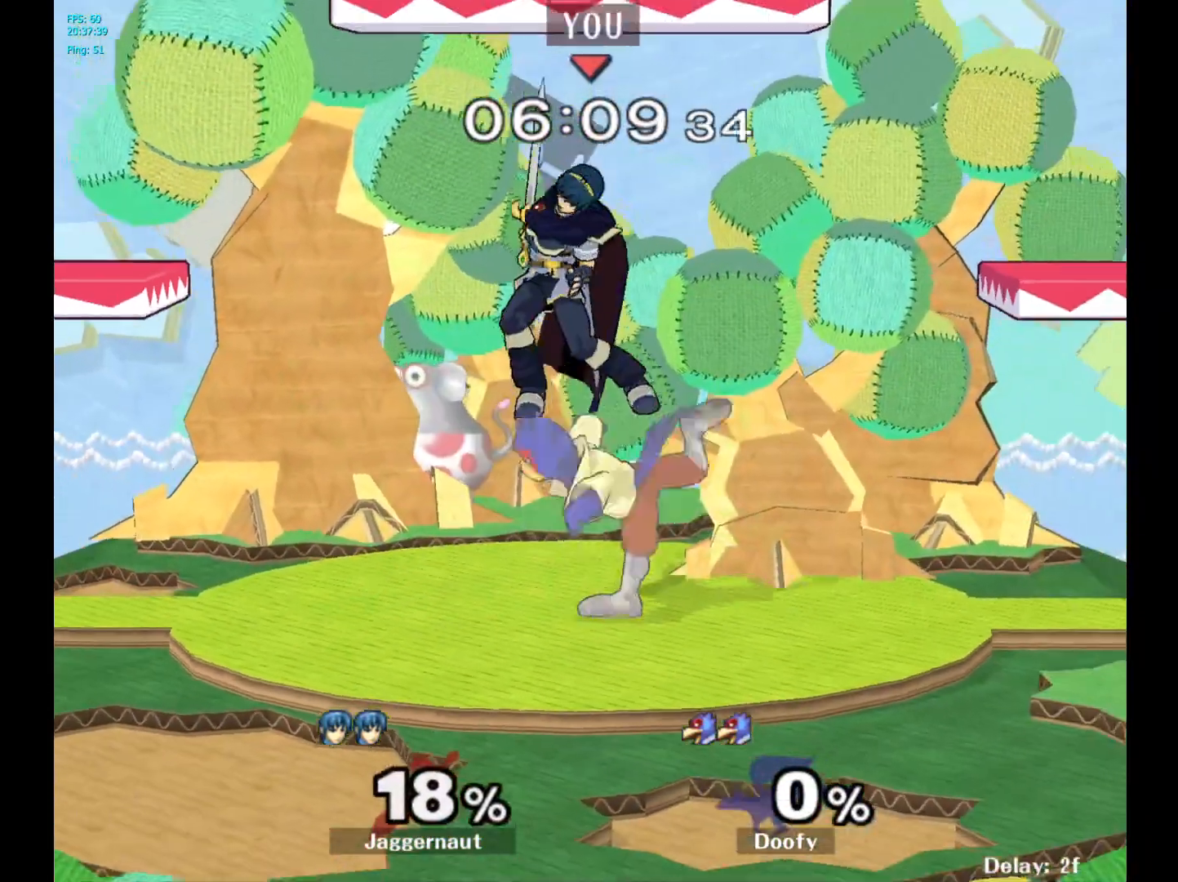
{"buttons": [], "left_stick": "up-right", "right_stick": "center", "events": [[200, "Y", "down"], [283, "left_stick", "up-right"], [467, "Y", "up"]]}
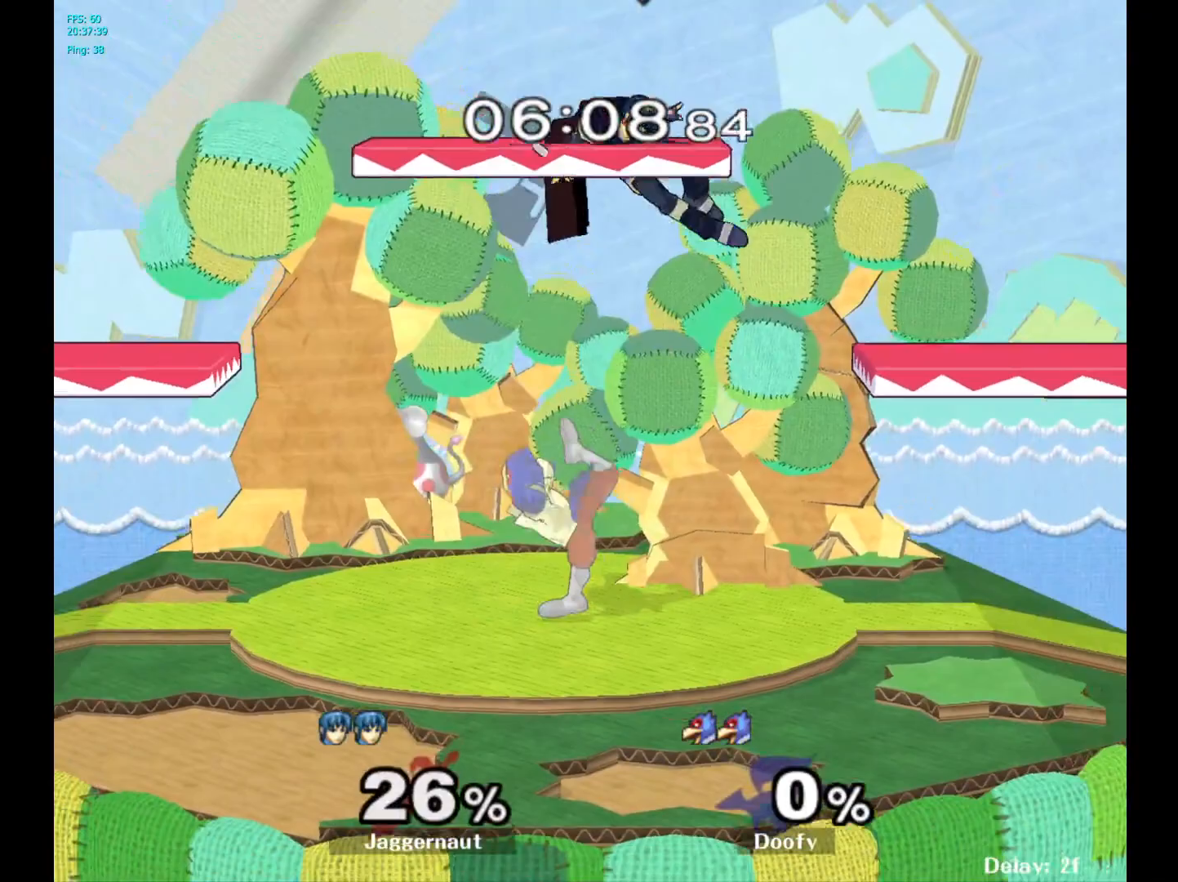
{"buttons": ["R1"], "left_stick": "left", "right_stick": "center", "events": [[417, "R1", "down"], [433, "left_stick", "left"]]}
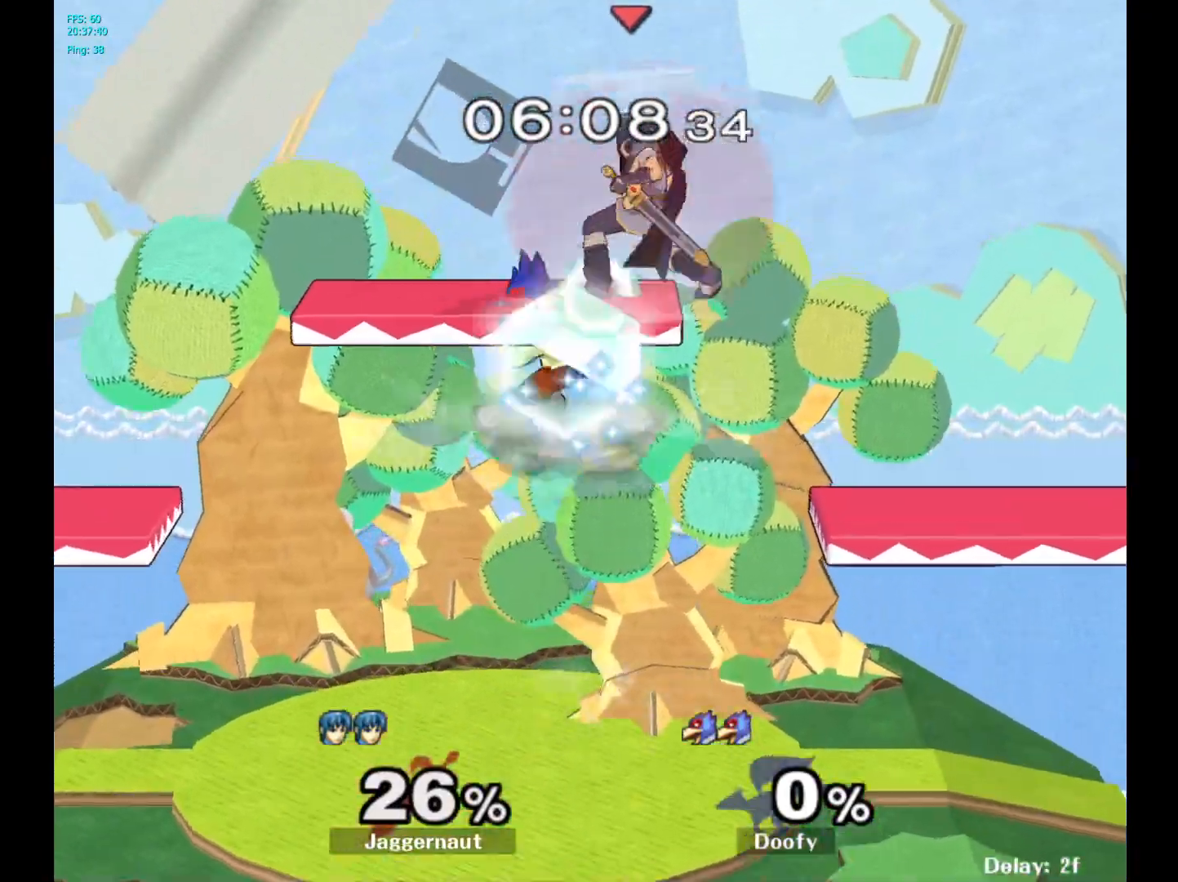
{"buttons": ["Y"], "left_stick": "center", "right_stick": "center", "events": [[450, "left_stick", "center"], [467, "R1", "up"], [500, "Y", "down"]]}
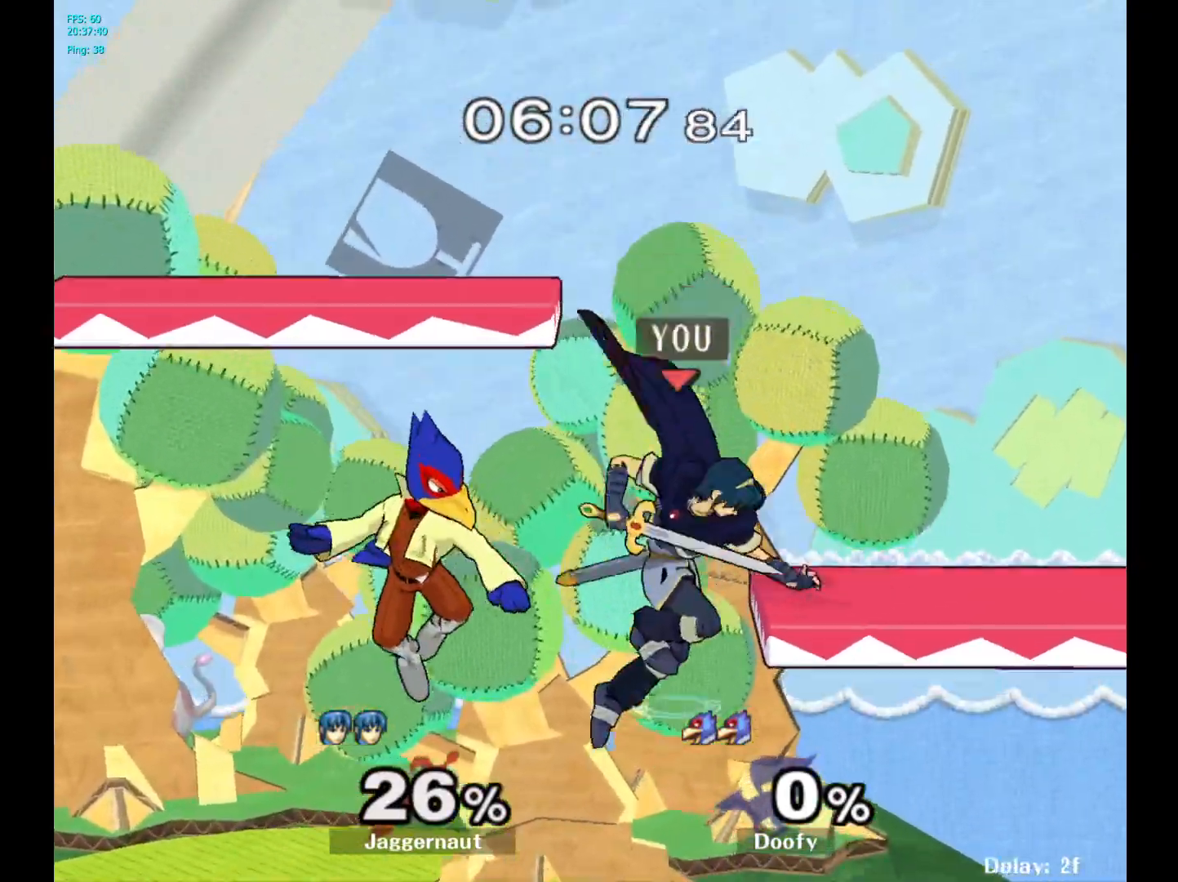
{"buttons": [], "left_stick": "down", "right_stick": "center", "events": [[200, "Y", "up"], [500, "left_stick", "down"]]}
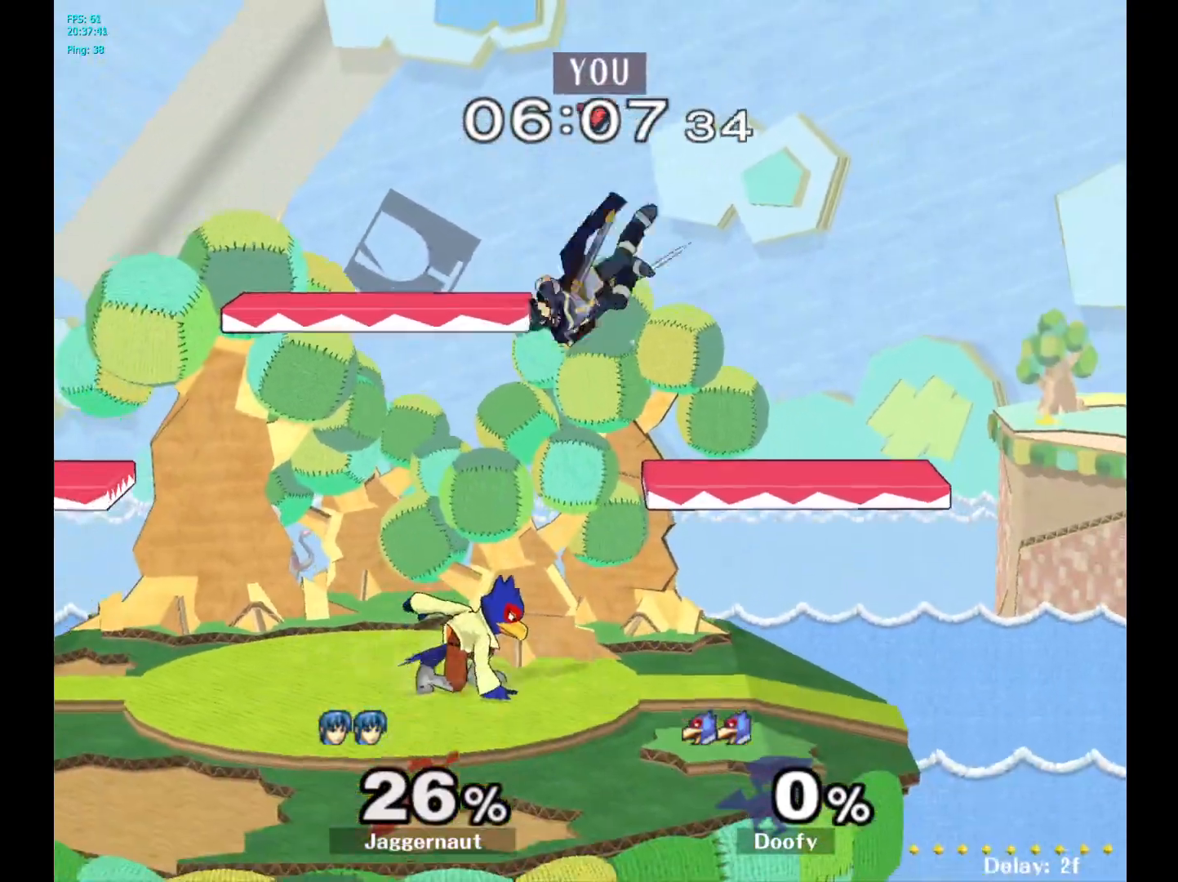
{"buttons": [], "left_stick": "center", "right_stick": "center", "events": [[67, "right_stick", "left"], [167, "left_stick", "right"], [200, "right_stick", "center"], [250, "R1", "down"], [400, "R1", "up"], [433, "left_stick", "center"]]}
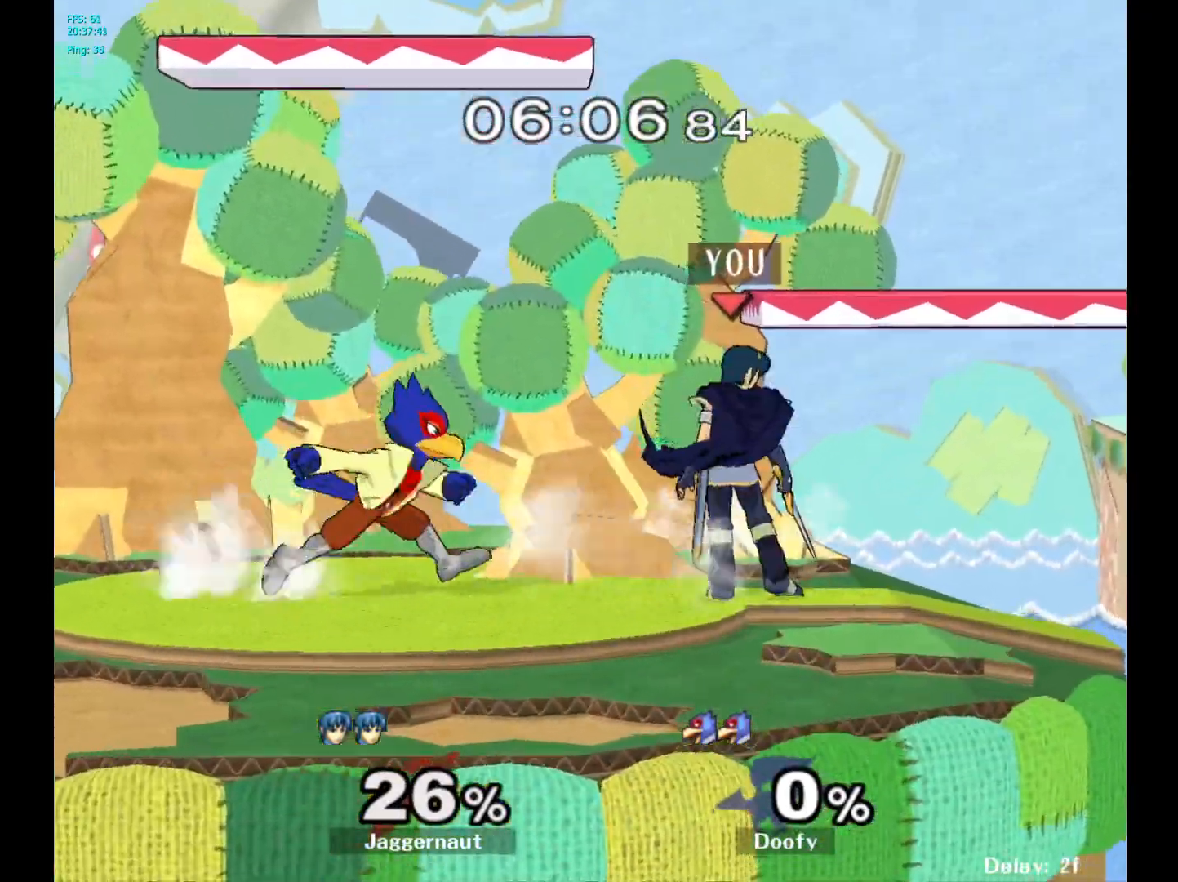
{"buttons": ["A"], "left_stick": "center", "right_stick": "center", "events": [[117, "left_stick", "right"], [267, "left_stick", "left"], [333, "A", "down"], [383, "left_stick", "center"]]}
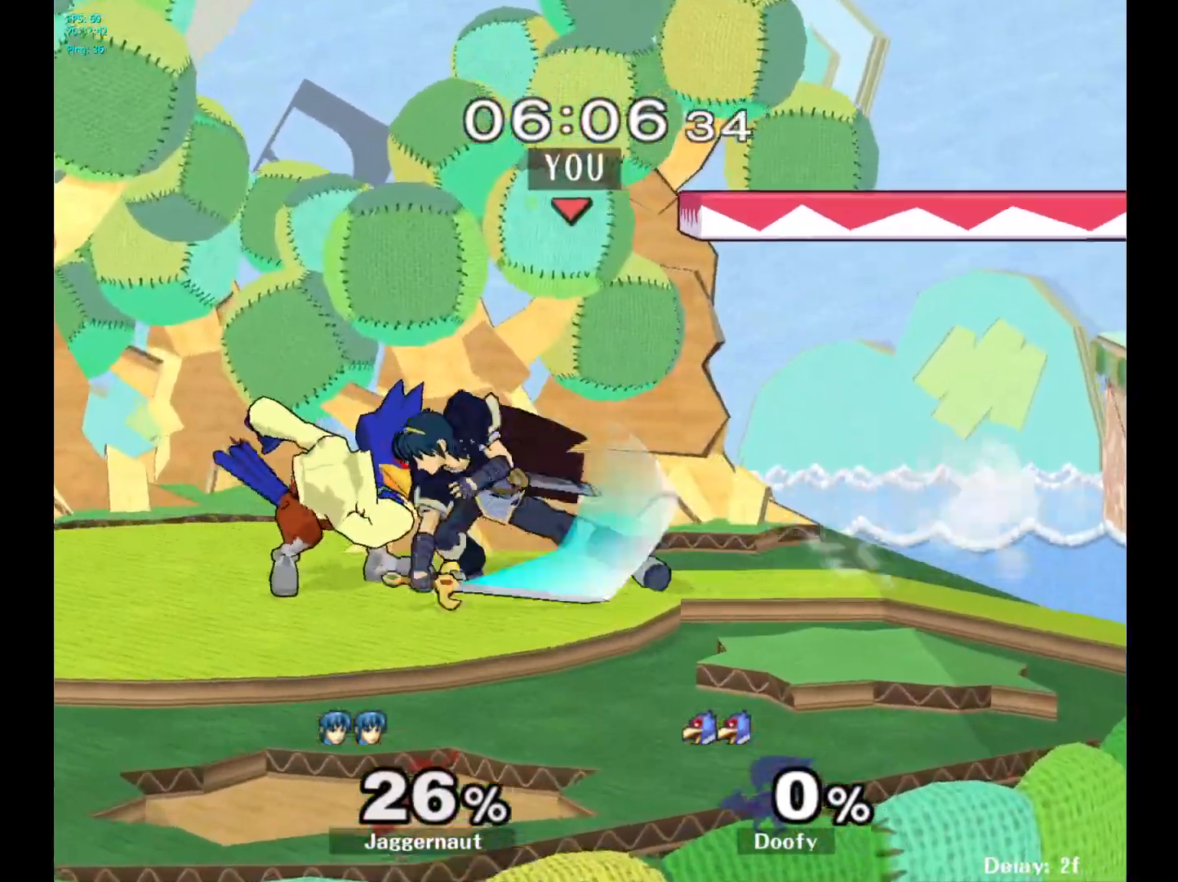
{"buttons": [], "left_stick": "center", "right_stick": "center", "events": [[50, "A", "up"], [267, "left_stick", "up"], [433, "left_stick", "center"]]}
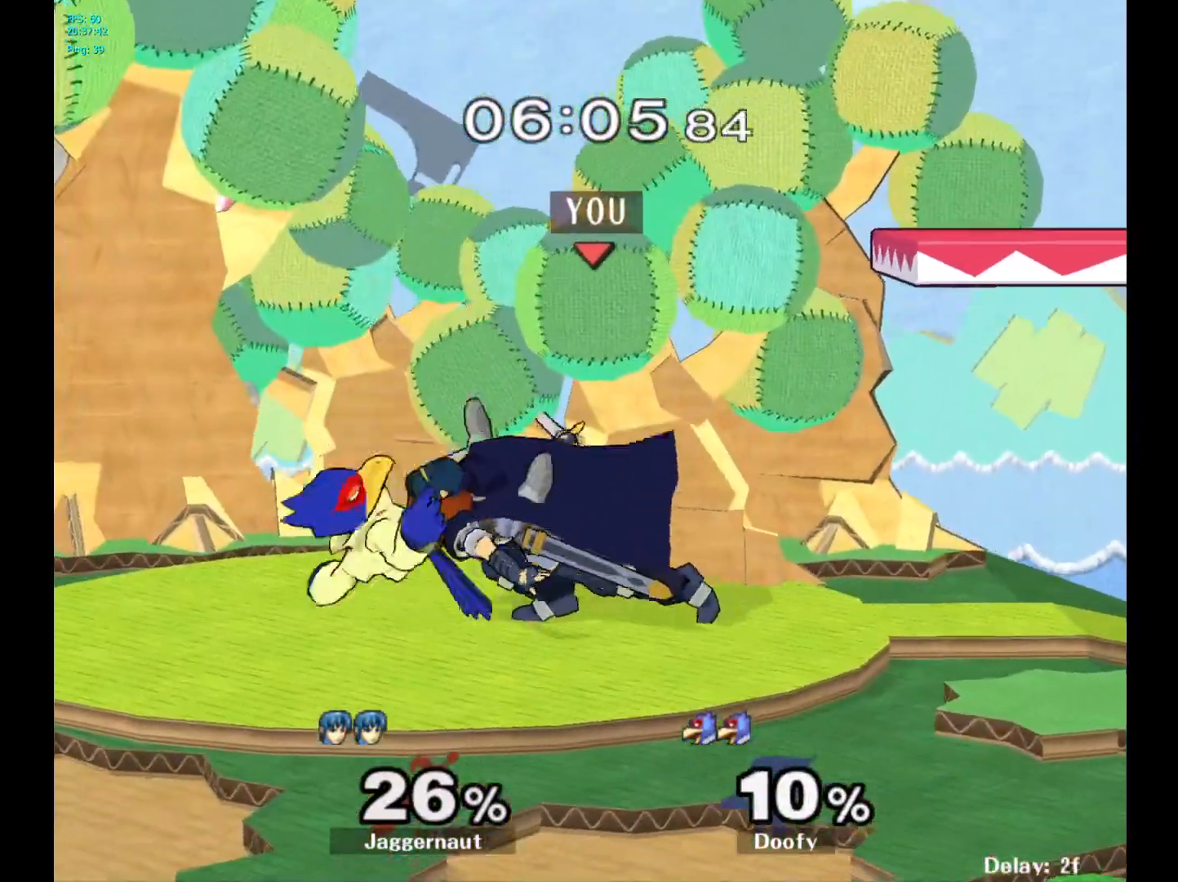
{"buttons": [], "left_stick": "center", "right_stick": "center", "events": [[200, "A", "down"], [350, "A", "up"]]}
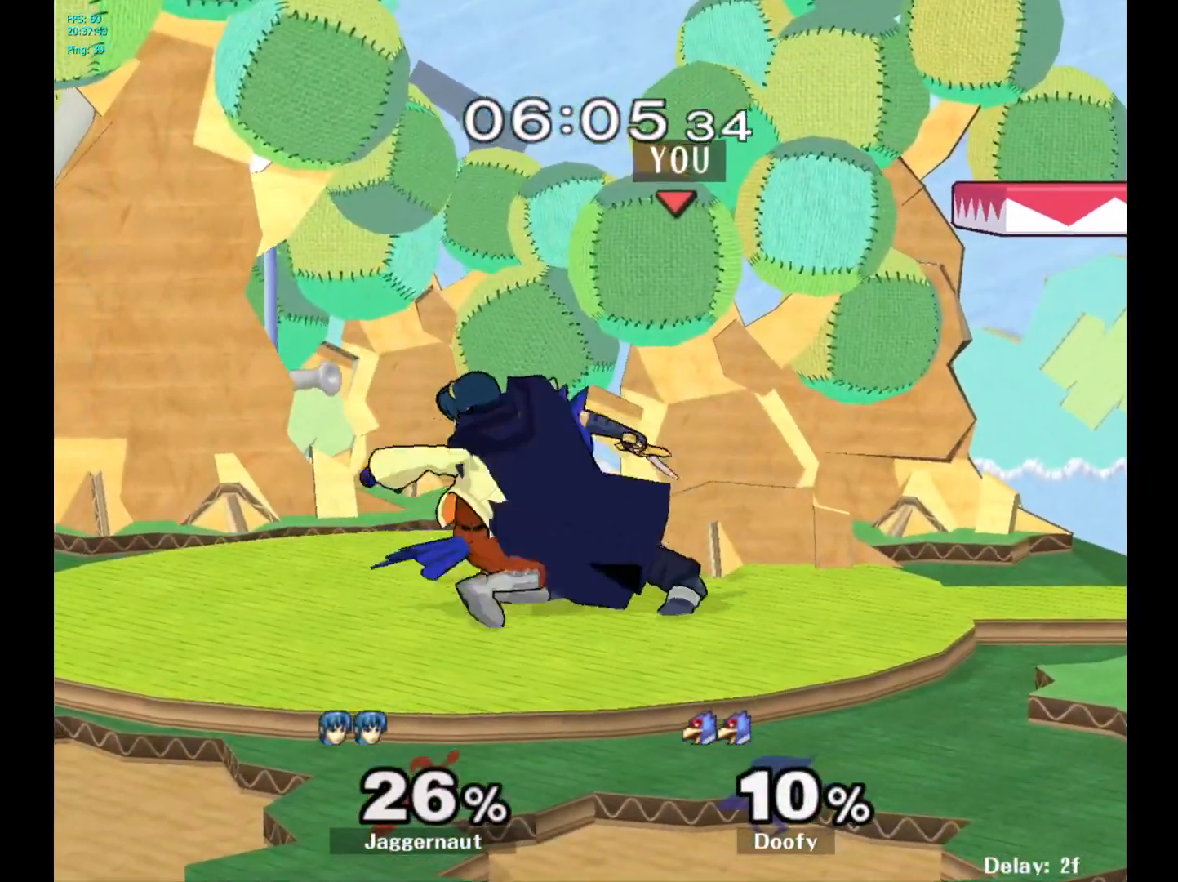
{"buttons": [], "left_stick": "center", "right_stick": "center", "events": [[67, "A", "down"], [200, "A", "up"]]}
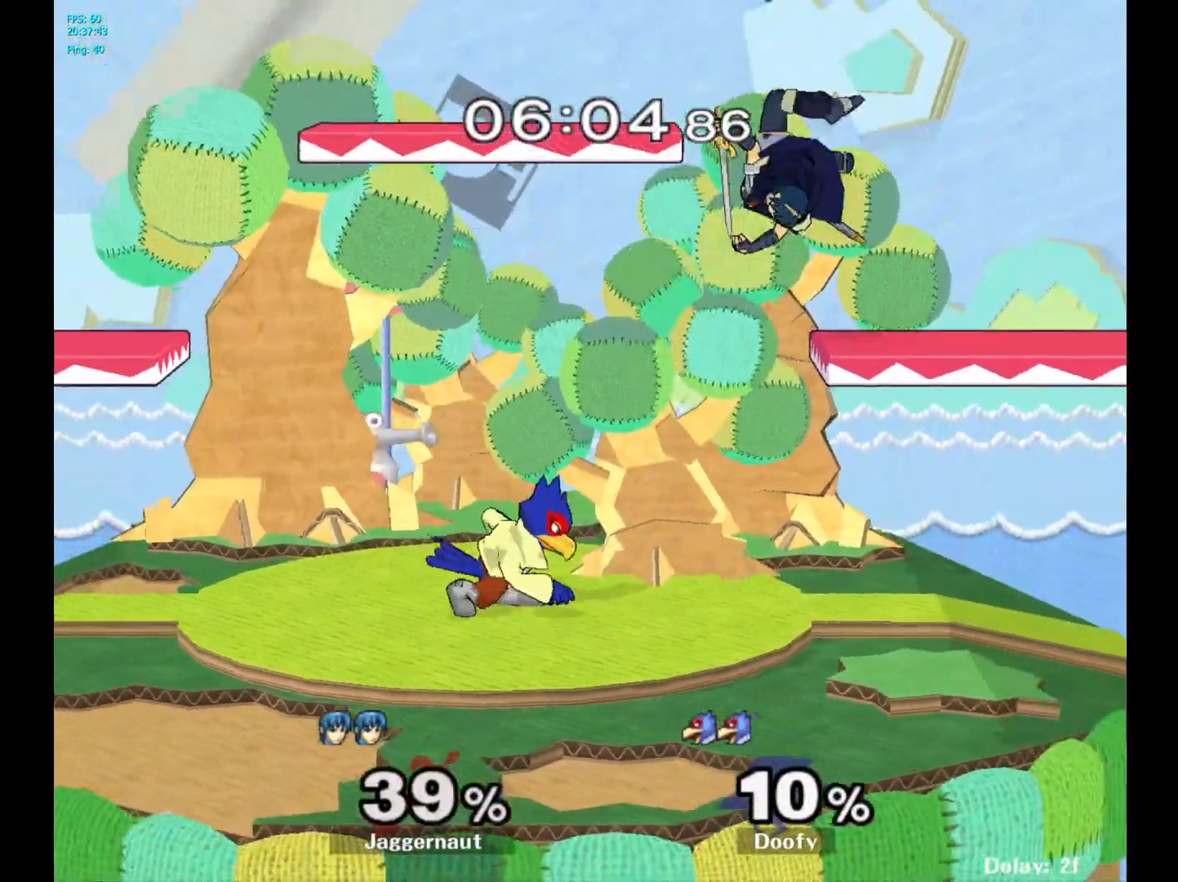
{"buttons": ["Y"], "left_stick": "up", "right_stick": "center", "events": [[250, "Y", "down"], [300, "left_stick", "up"], [333, "Y", "up"], [417, "Y", "down"]]}
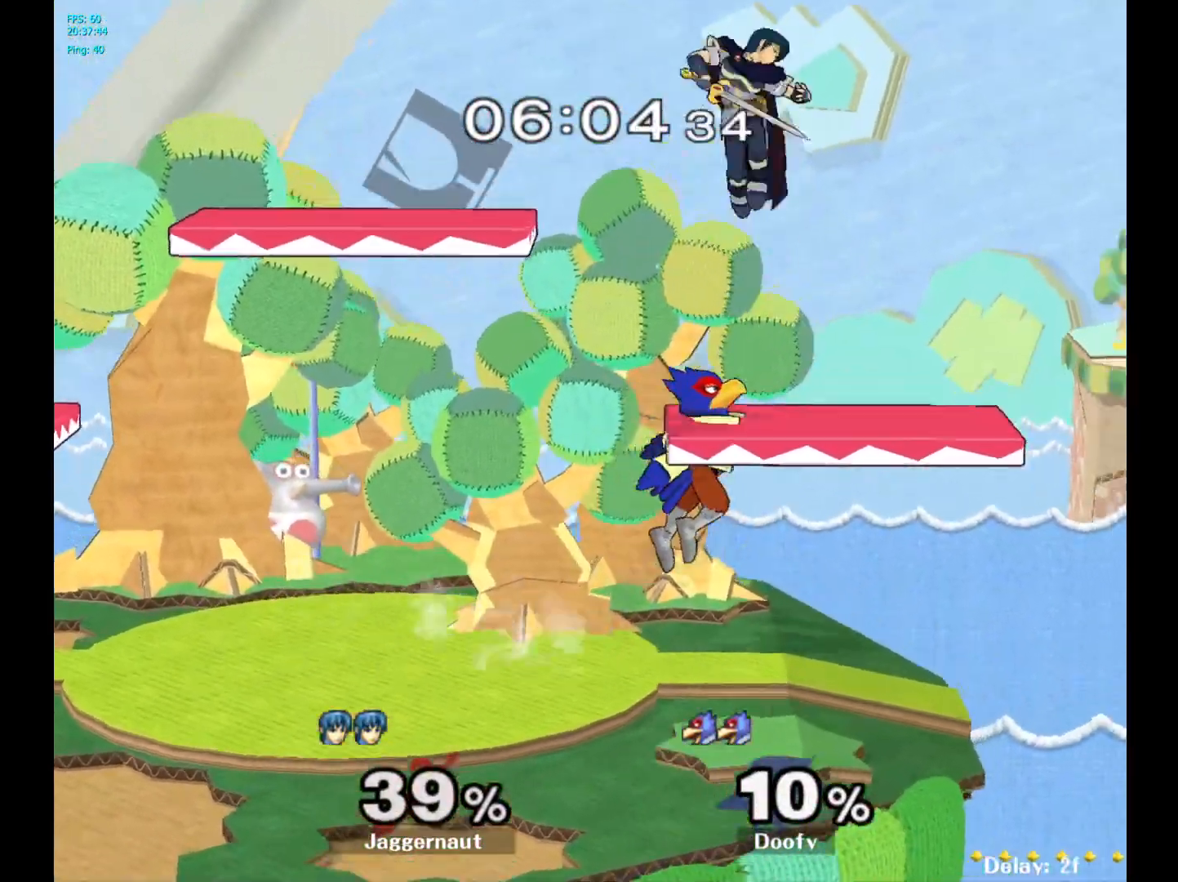
{"buttons": [], "left_stick": "right", "right_stick": "right", "events": [[33, "left_stick", "up-left"], [67, "Y", "up"], [317, "left_stick", "down"], [483, "left_stick", "right"], [500, "right_stick", "right"]]}
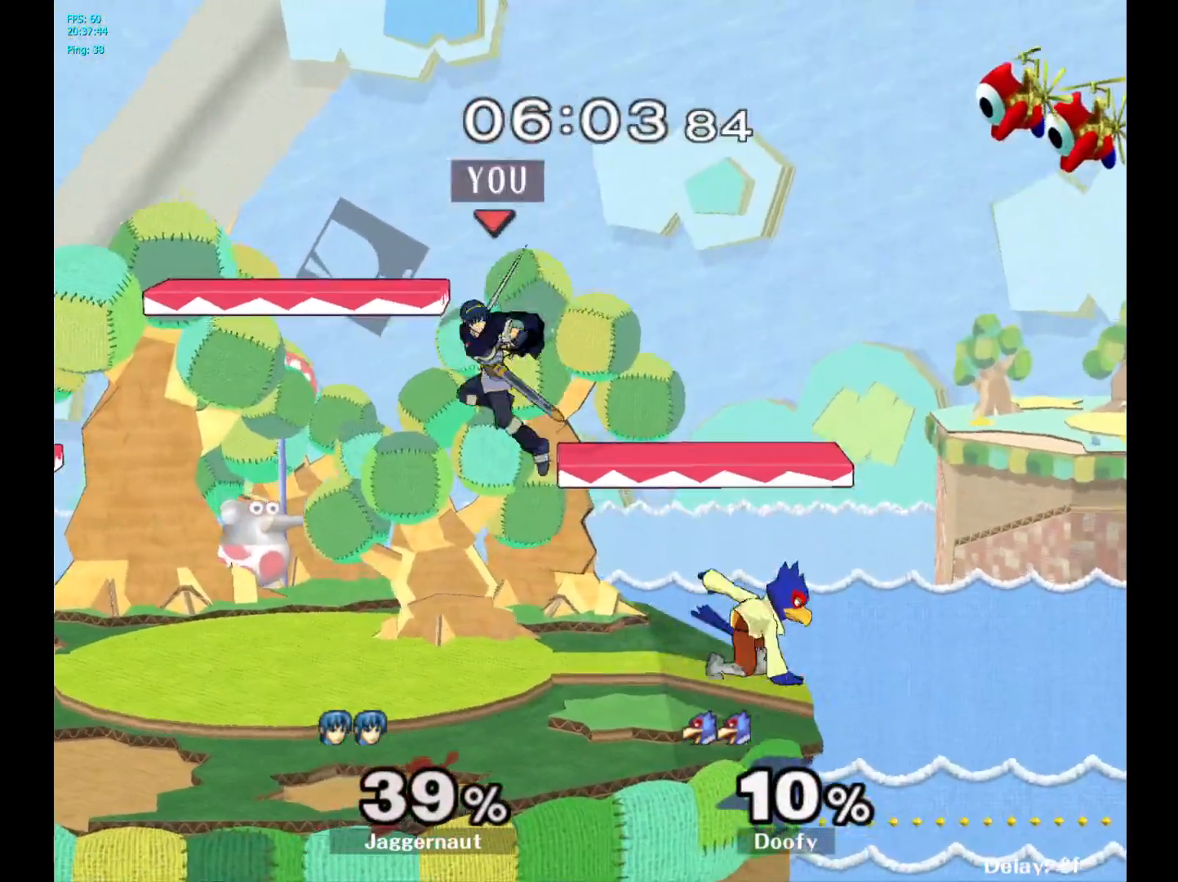
{"buttons": ["R1"], "left_stick": "up", "right_stick": "center", "events": [[133, "right_stick", "center"], [200, "R1", "down"], [250, "left_stick", "up-right"], [450, "left_stick", "up"]]}
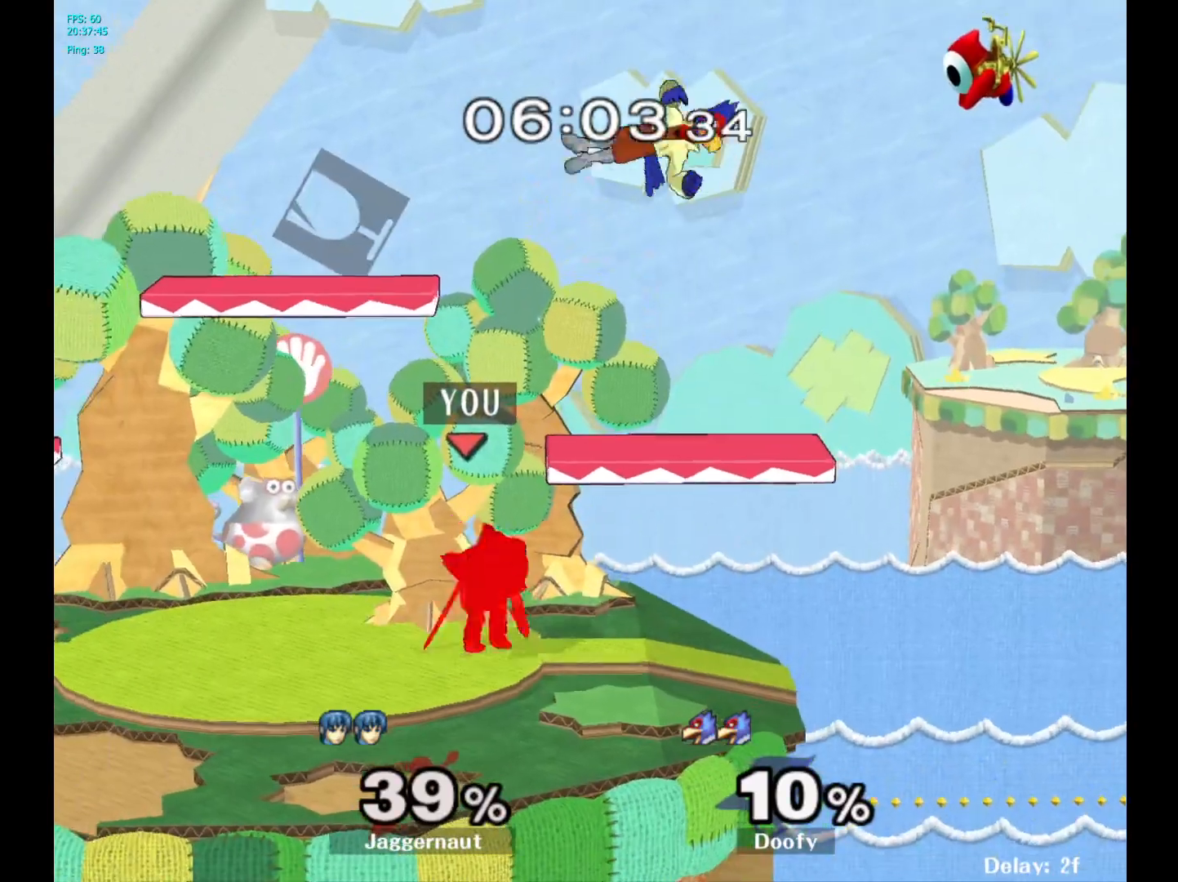
{"buttons": [], "left_stick": "up", "right_stick": "center", "events": [[133, "R1", "up"], [217, "A", "down"], [217, "Y", "down"], [267, "Y", "up"], [367, "A", "up"]]}
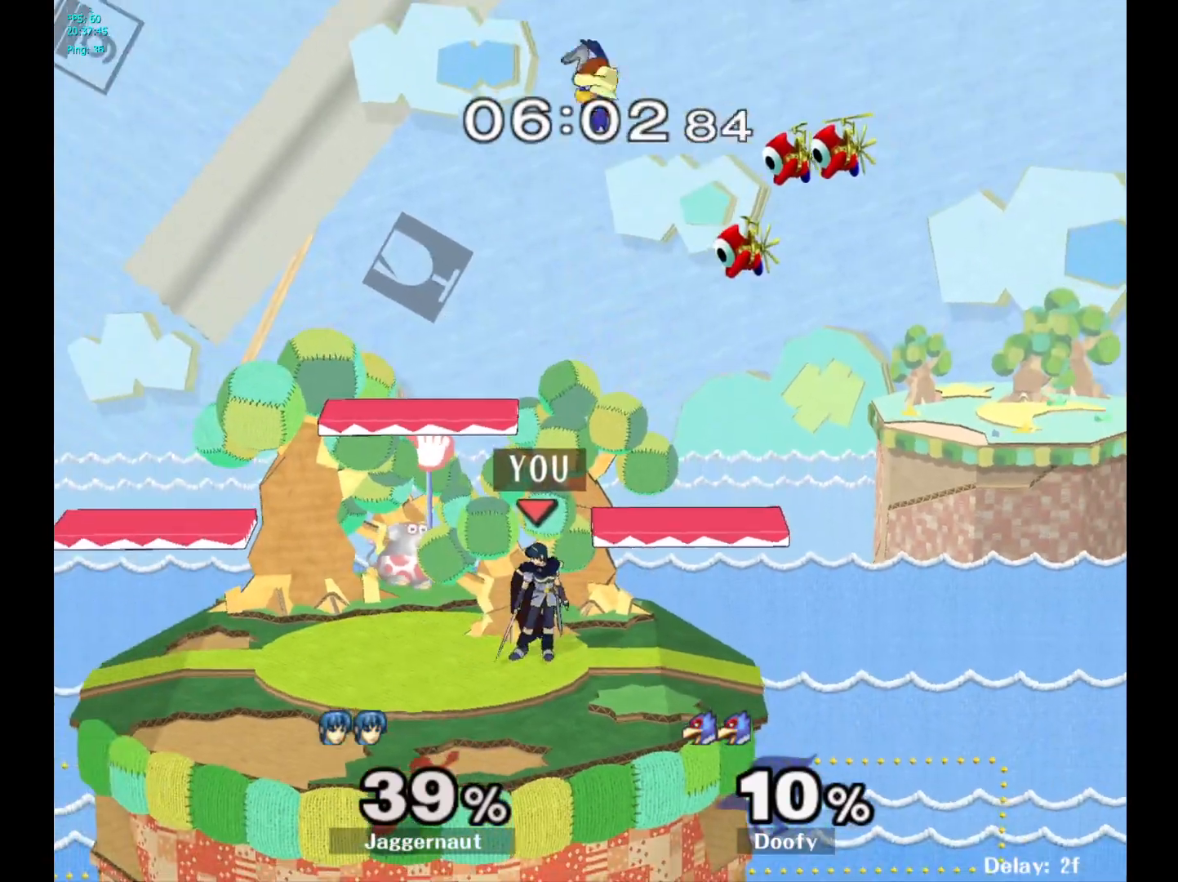
{"buttons": [], "left_stick": "up-left", "right_stick": "center", "events": [[150, "Y", "down"], [250, "A", "down"], [283, "Y", "up"], [400, "A", "up"], [467, "left_stick", "up-left"]]}
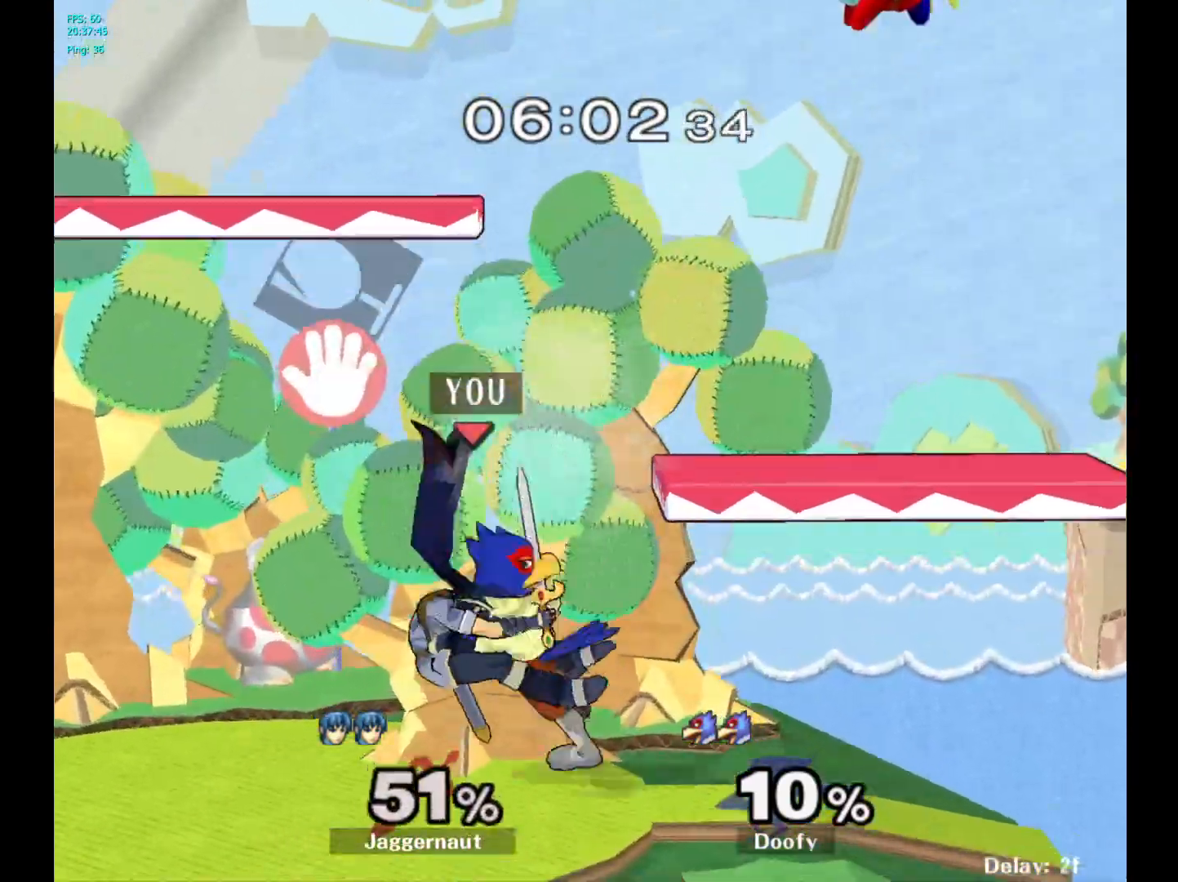
{"buttons": [], "left_stick": "left", "right_stick": "center", "events": [[300, "left_stick", "center"], [400, "left_stick", "left"]]}
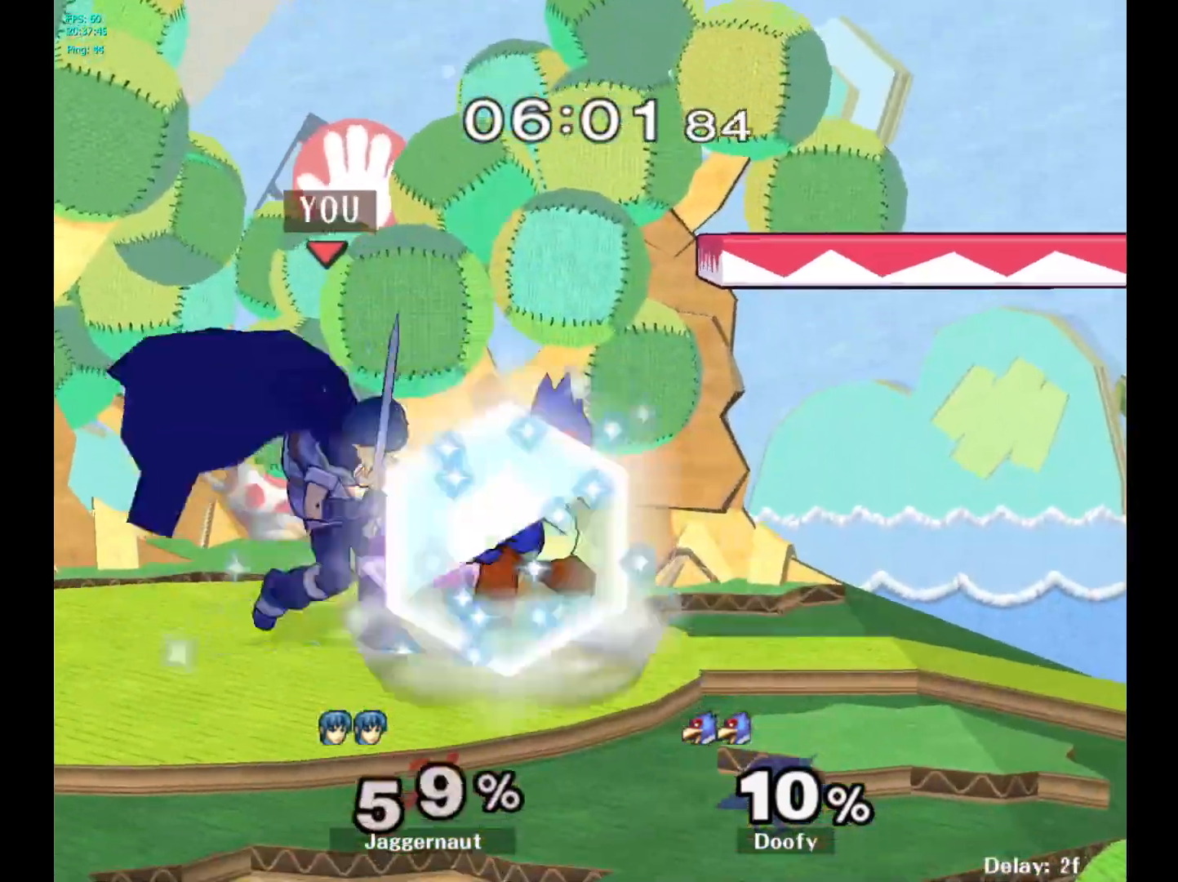
{"buttons": [], "left_stick": "left", "right_stick": "center", "events": []}
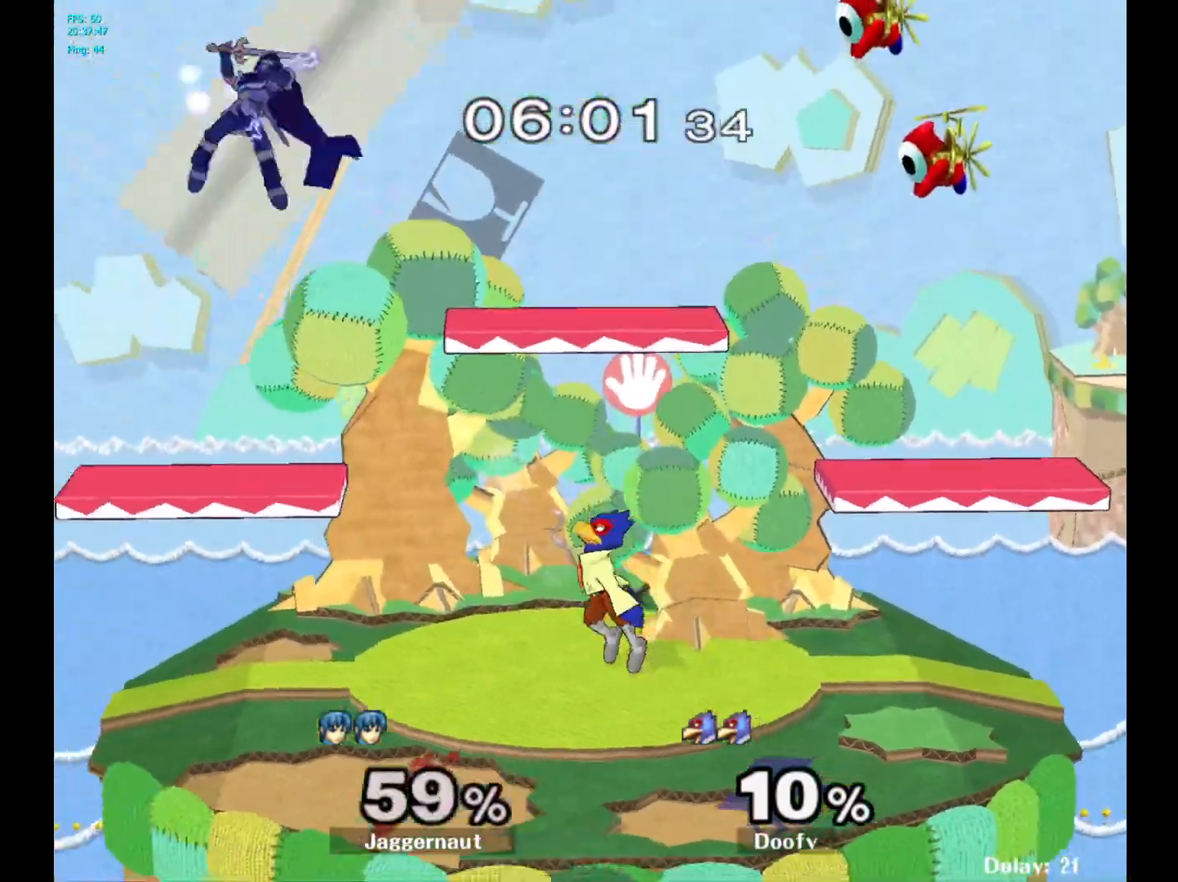
{"buttons": ["Y"], "left_stick": "right", "right_stick": "center", "events": [[50, "left_stick", "center"], [233, "left_stick", "right"], [450, "Y", "down"], [483, "Y", "up"], [500, "Y", "down"]]}
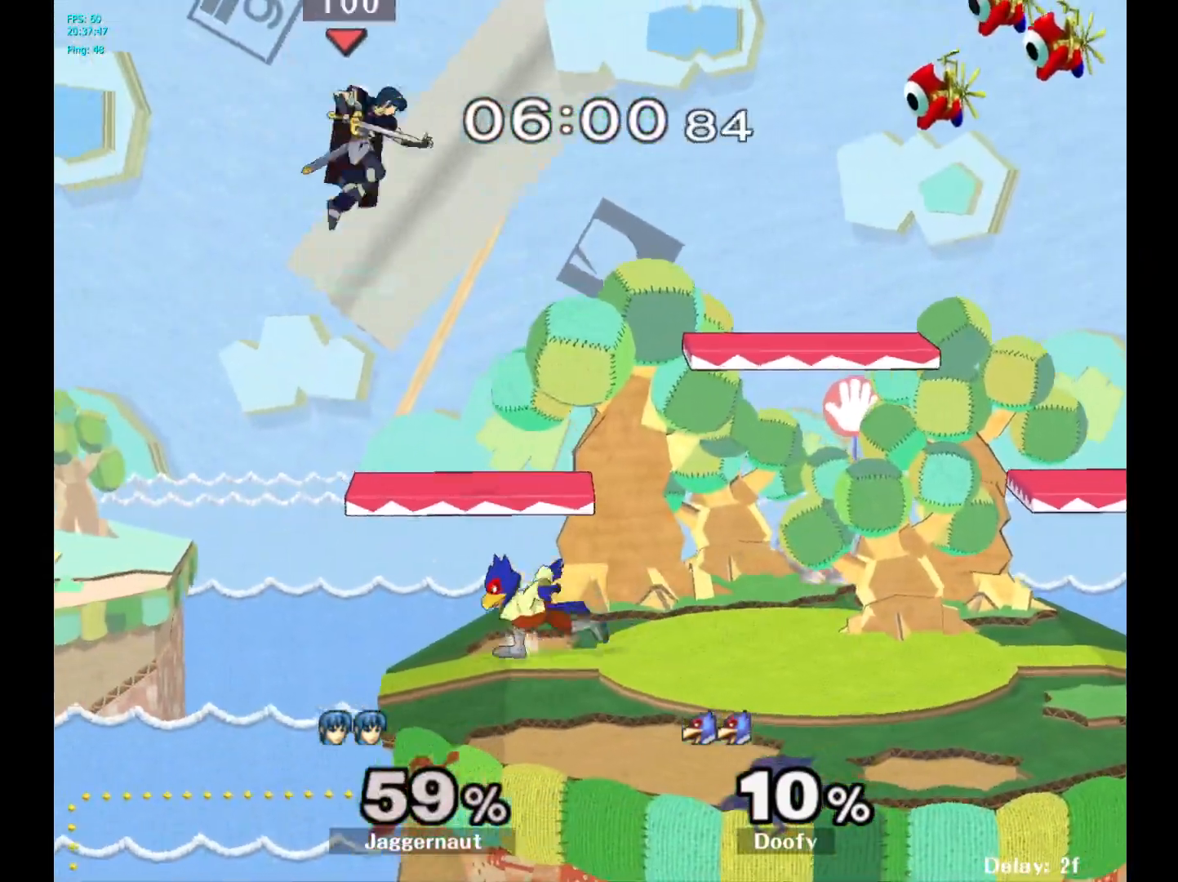
{"buttons": [], "left_stick": "center", "right_stick": "center", "events": [[33, "Y", "up"], [117, "Y", "down"], [250, "Y", "up"], [450, "left_stick", "center"]]}
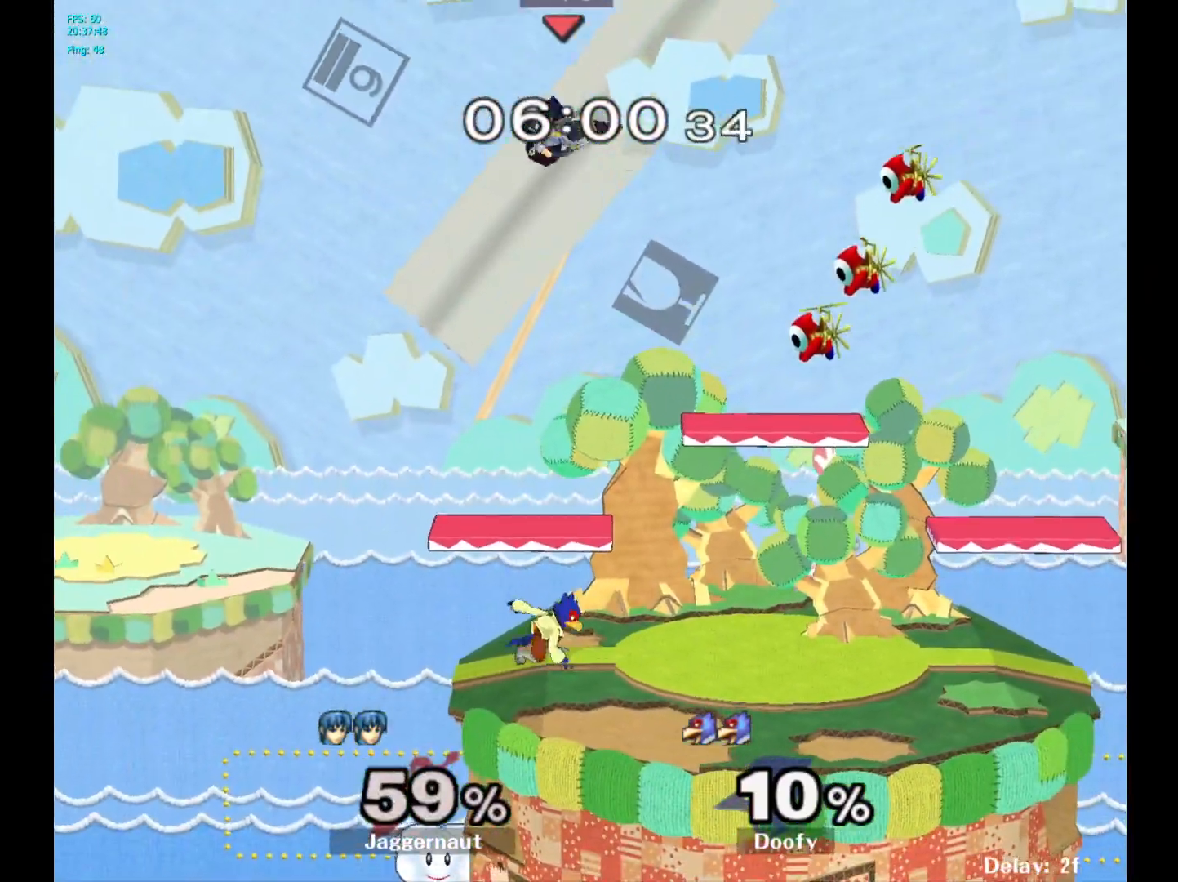
{"buttons": [], "left_stick": "right", "right_stick": "center", "events": [[167, "right_stick", "down"], [233, "left_stick", "down-left"], [283, "right_stick", "center"], [383, "left_stick", "down-right"], [433, "left_stick", "right"]]}
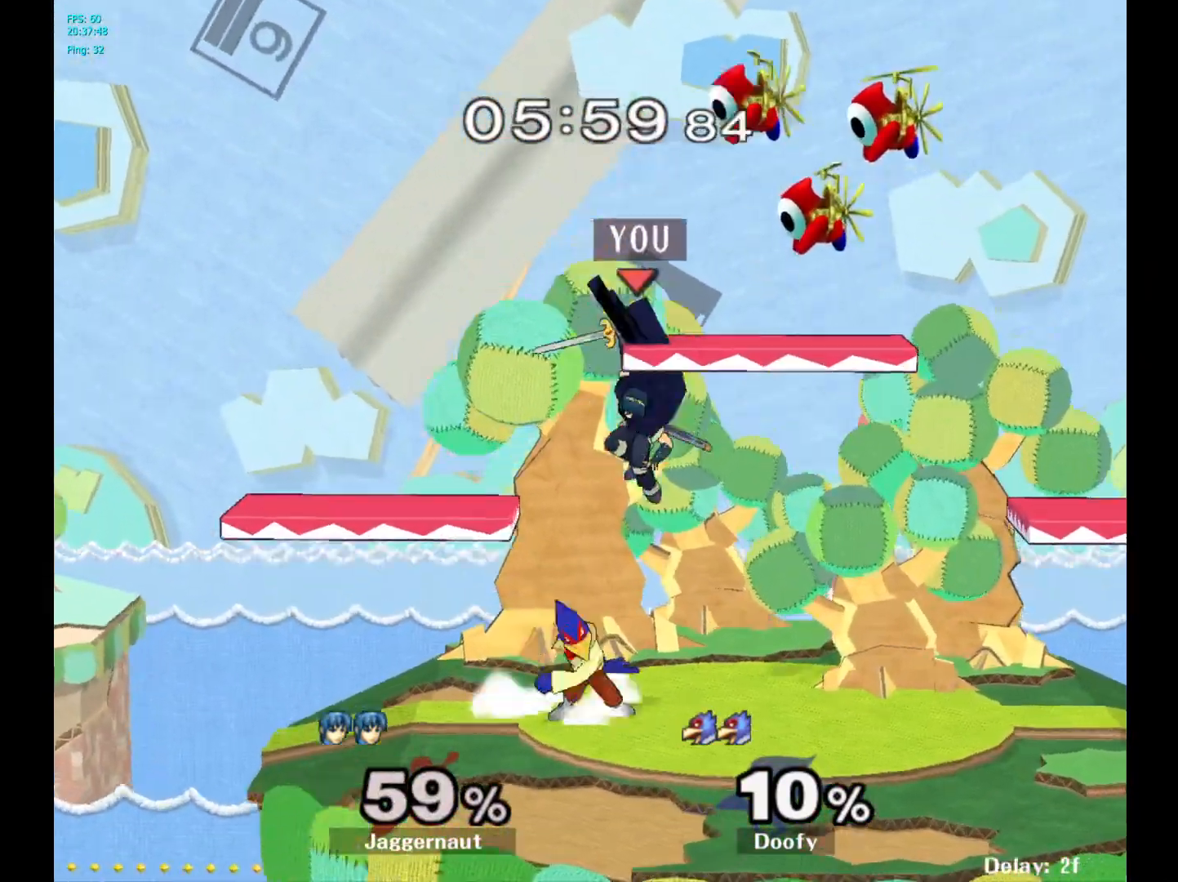
{"buttons": ["R1"], "left_stick": "right", "right_stick": "center", "events": [[50, "R1", "down"], [417, "left_stick", "center"], [500, "left_stick", "right"]]}